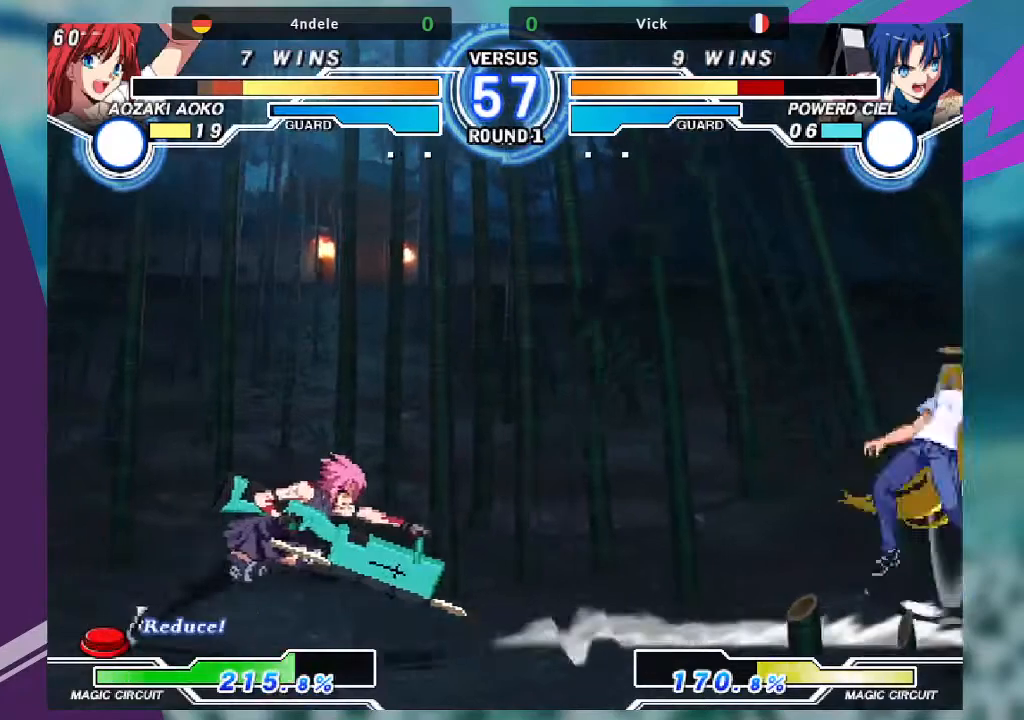
Gameplay with a controller (arcade stick); each line is a JSON object with the inputs held at the frame after it. "events" lists button and stick changes between this image and that frame as [ms after this image, input, new state], when the widget could be followed in between. Not read: L3 R3.
{"buttons": ["TRIANGLE"], "left_stick": "center", "events": [[67, "TRIANGLE", "down"], [67, "left_stick", "center"]]}
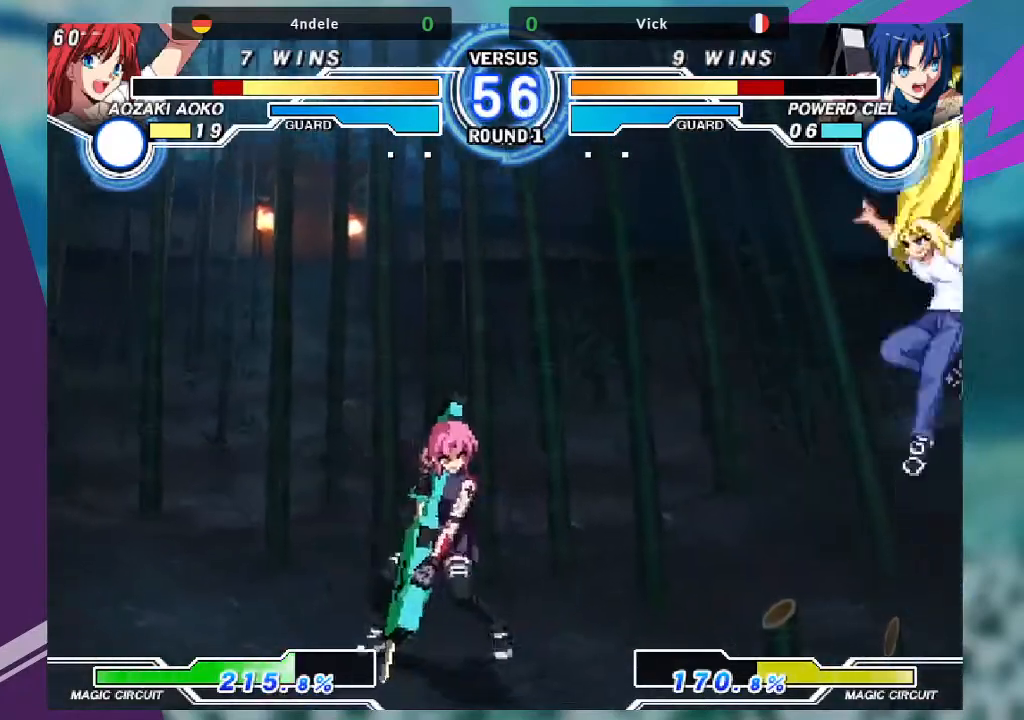
{"buttons": [], "left_stick": "up-right"}
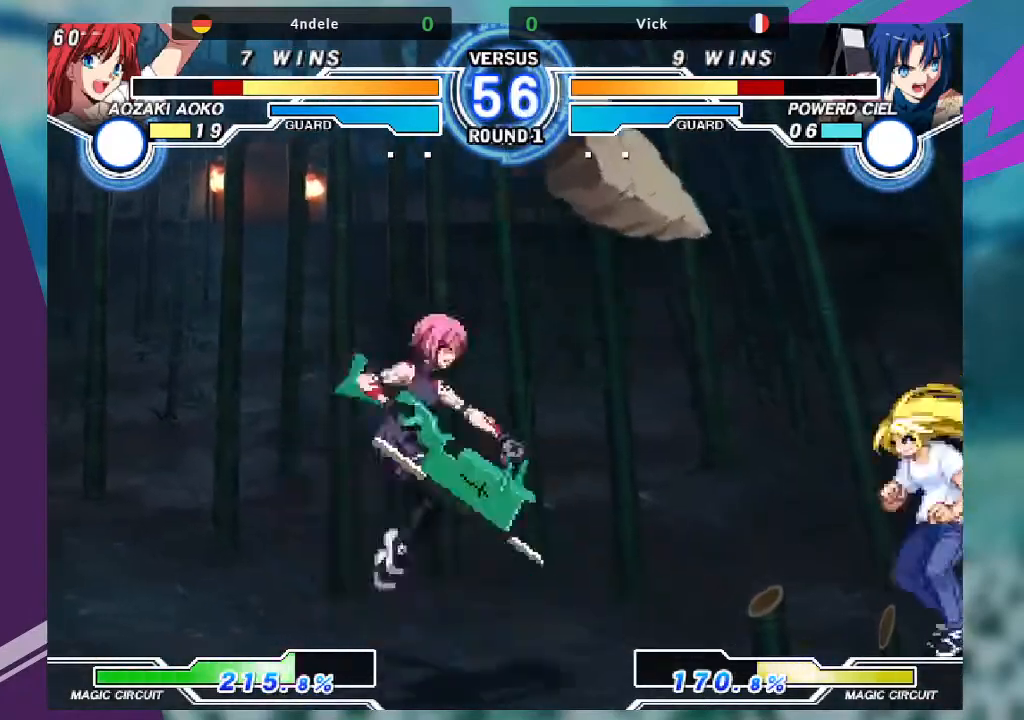
{"buttons": [], "left_stick": "left", "events": [[100, "TRIANGLE", "down"], [167, "TRIANGLE", "up"], [167, "left_stick", "center"], [400, "left_stick", "left"]]}
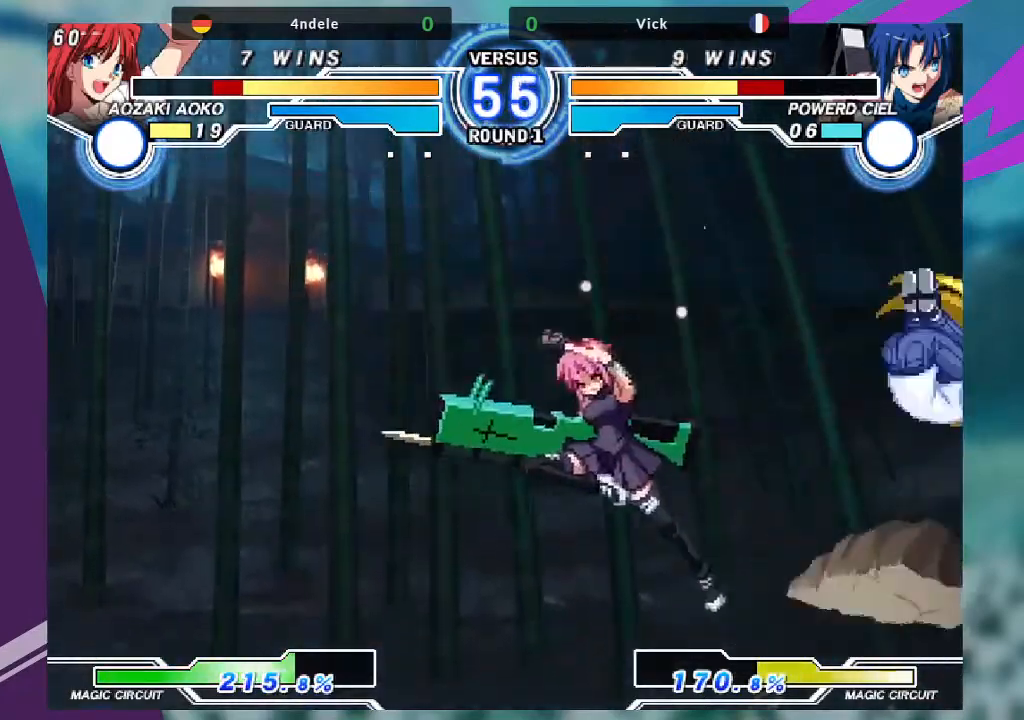
{"buttons": [], "left_stick": "down-left", "events": [[500, "left_stick", "down-left"]]}